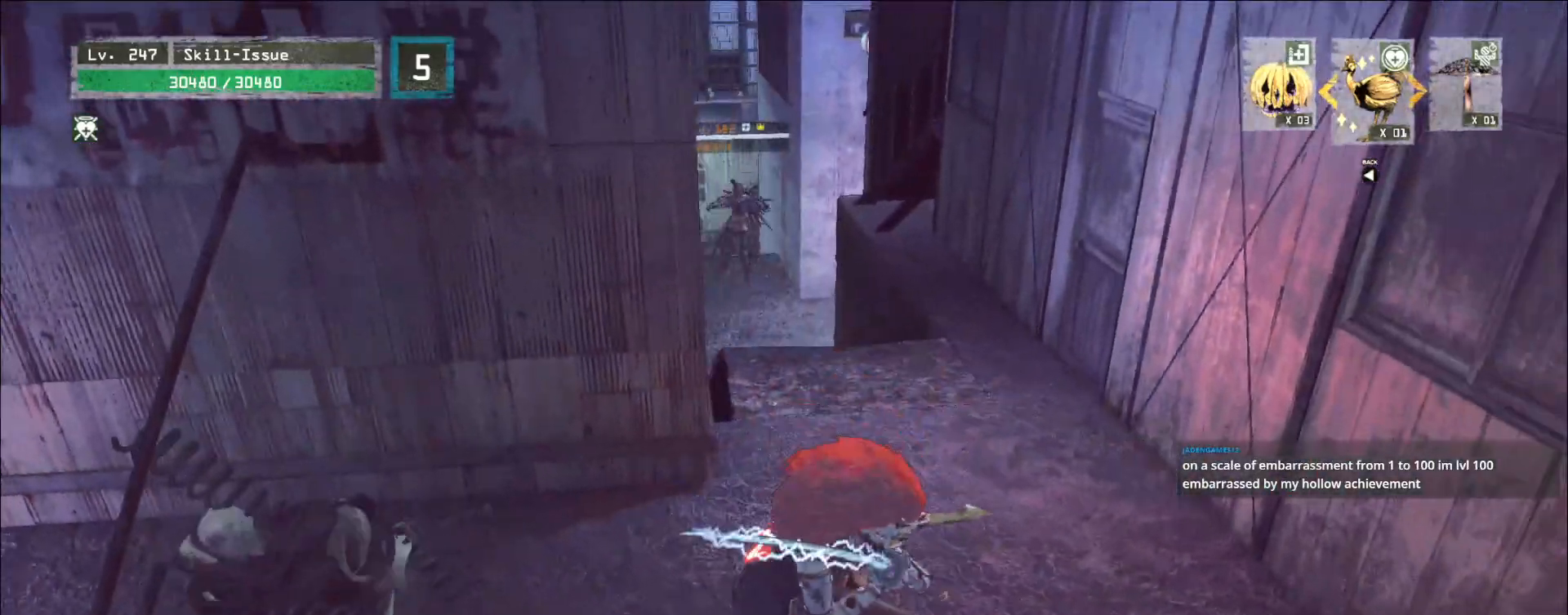
Gameplay with keyboard and mouse; each line is a JSON object with the keys and mouse buttons held at the frame after it. "events" lists presses ("down") and releases ("up") of "1", "2", "3", "4", "5", "a", "alt", "b", "c", "ctrl", "d", "e", "f", "g", "q", "r", "s", "shift", "space", "t", "tab", "v", "w", "x", "z", "mouse_left", "mouse_right", "mouse_mb4" and "mouse_mb5" between this image and that frame as [ms after this image, input, new state], when the widget could be followed in between. "mouse_left", "mouse_right", "mouse_mb4", "mouse_mb5" = the "left", "right", "mb4", "mb5" buttons of the "mouse" list. No other keys are recorded. Not read: mouse_move mouse_wheel.
{"keys": ["a", "w"], "mouse": [], "events": [[50, "w", "down"], [300, "a", "down"]]}
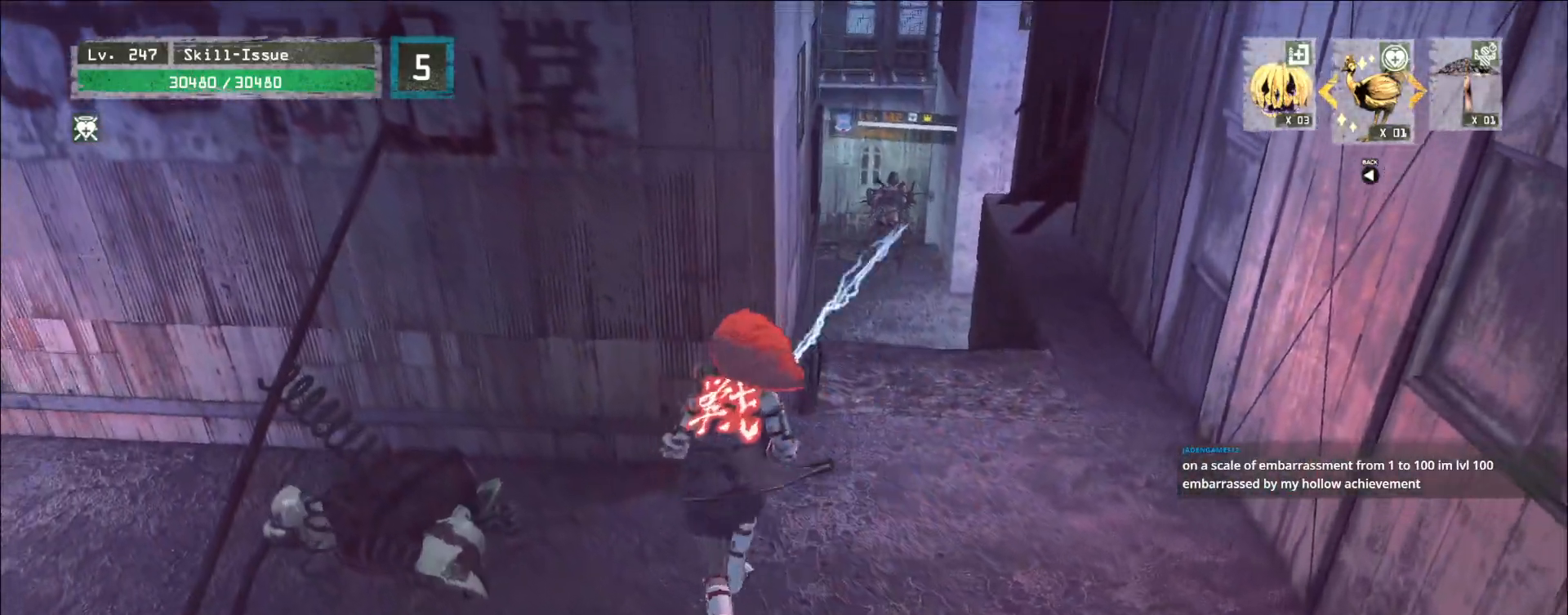
{"keys": ["w"], "mouse": [], "events": [[33, "w", "up"], [67, "ctrl", "down"], [167, "w", "down"], [200, "ctrl", "up"], [300, "ctrl", "down"], [400, "ctrl", "up"], [467, "a", "up"]]}
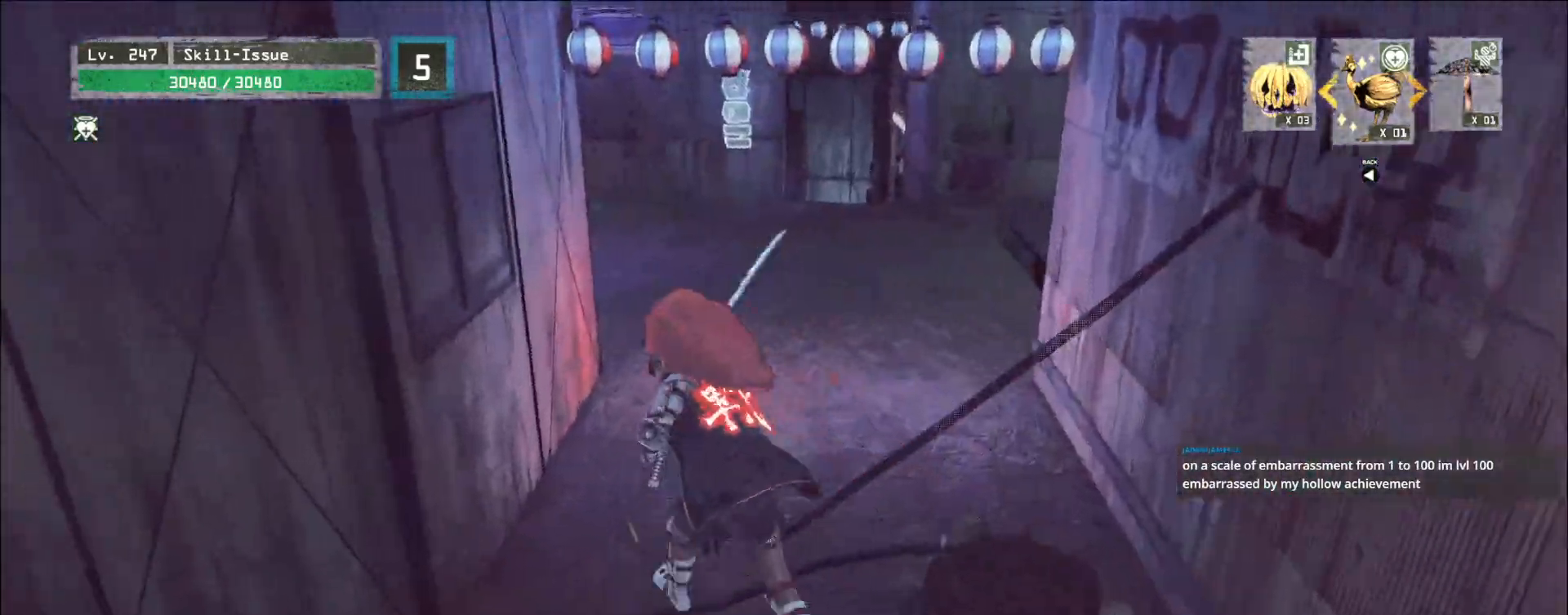
{"keys": ["w"], "mouse": [], "events": []}
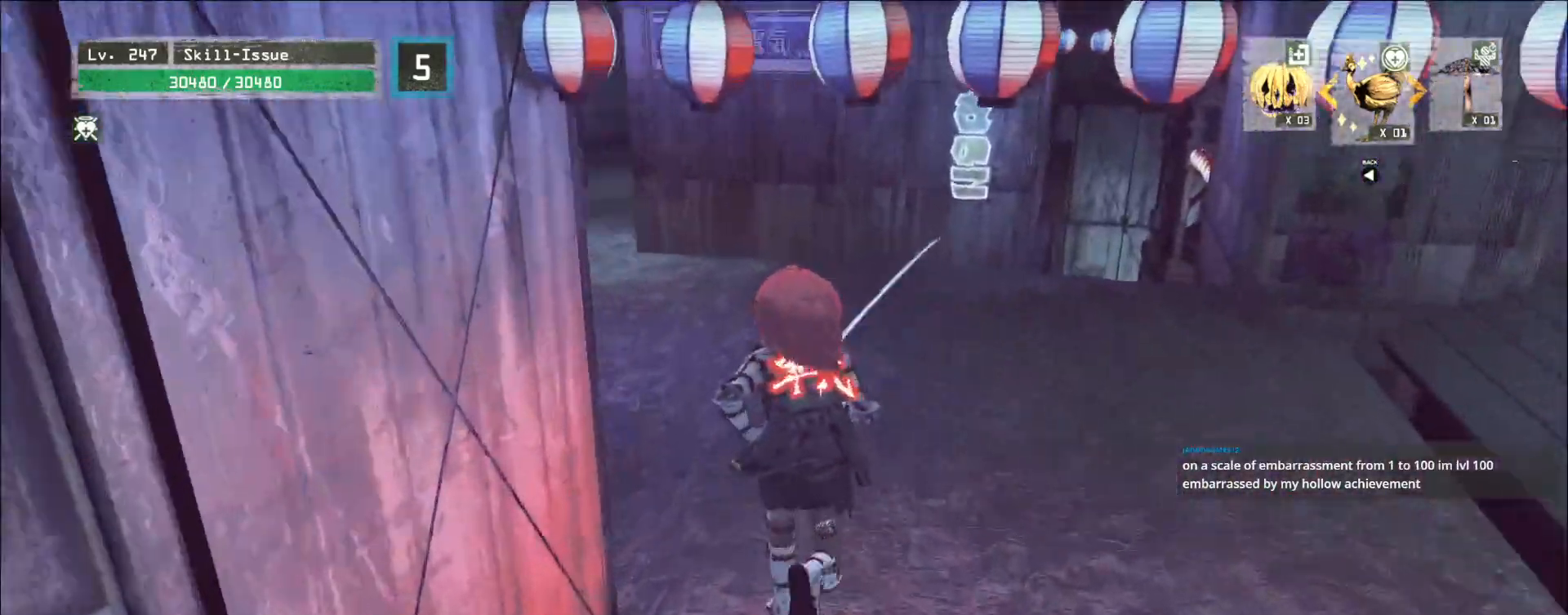
{"keys": ["w"], "mouse": [], "events": []}
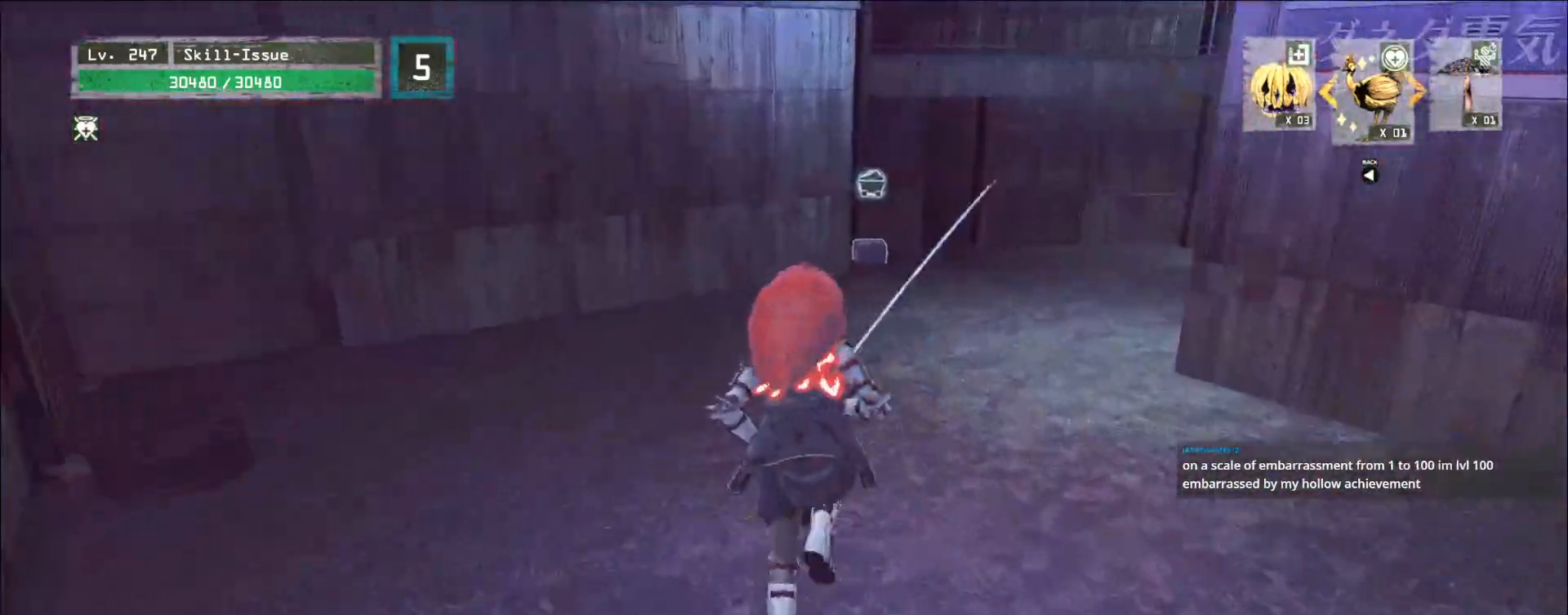
{"keys": ["w"], "mouse": [], "events": []}
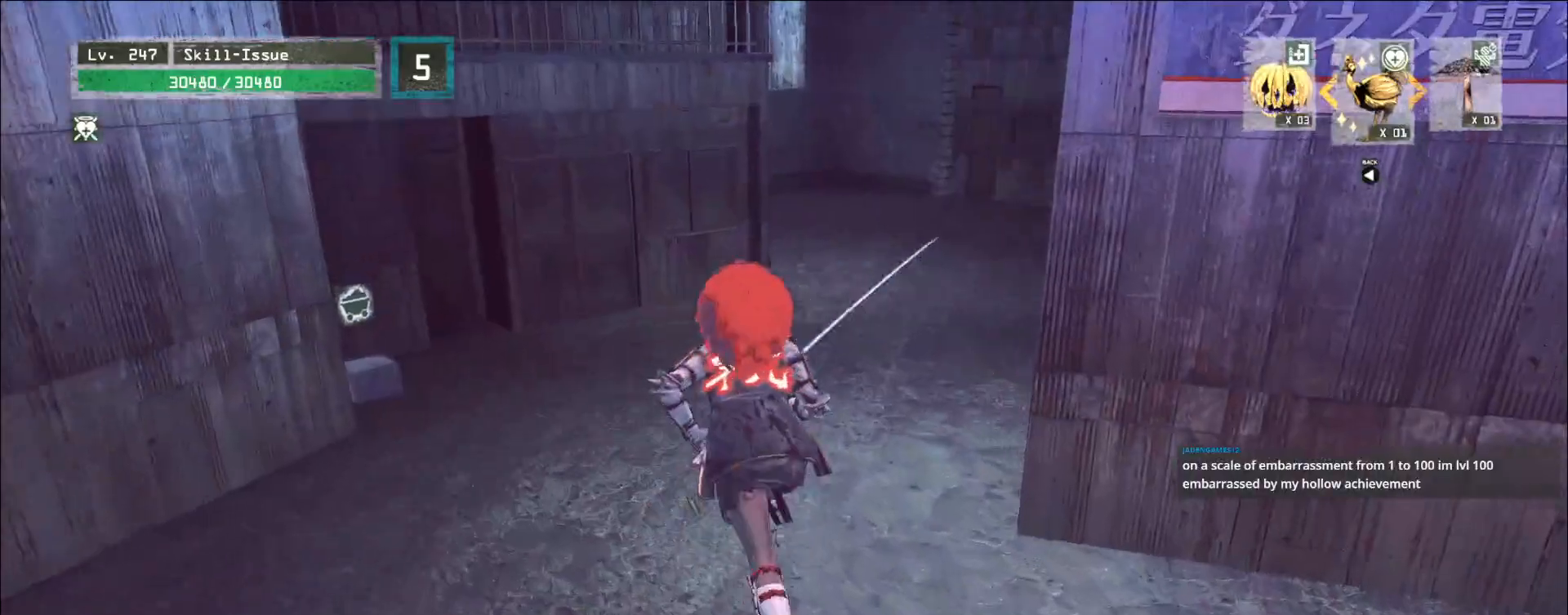
{"keys": ["w"], "mouse": [], "events": []}
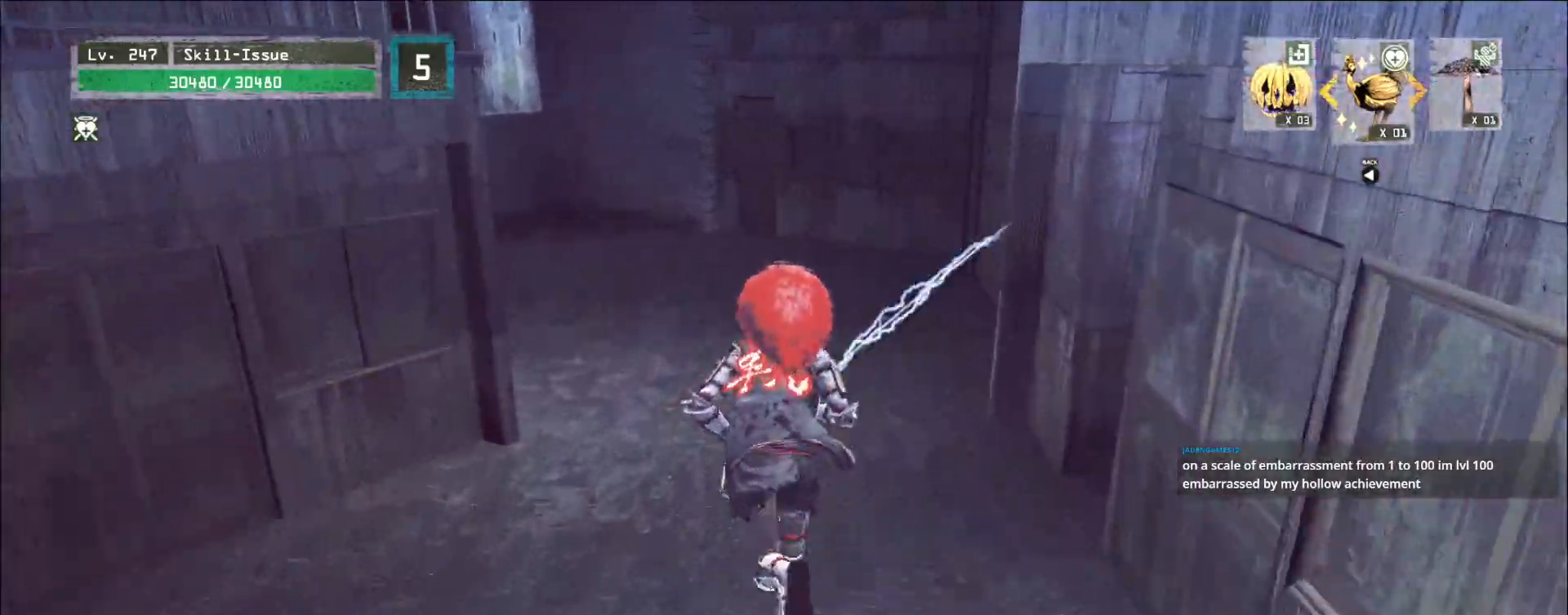
{"keys": ["w"], "mouse": [], "events": []}
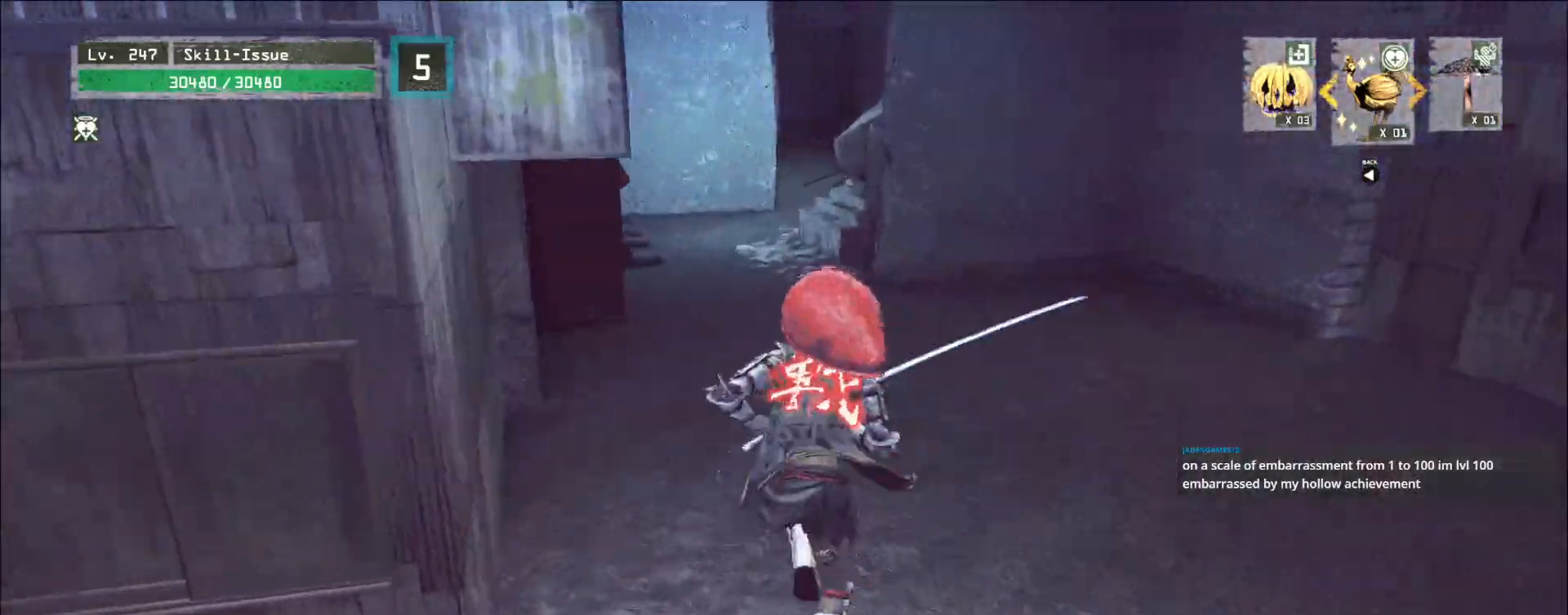
{"keys": ["w"], "mouse": [], "events": []}
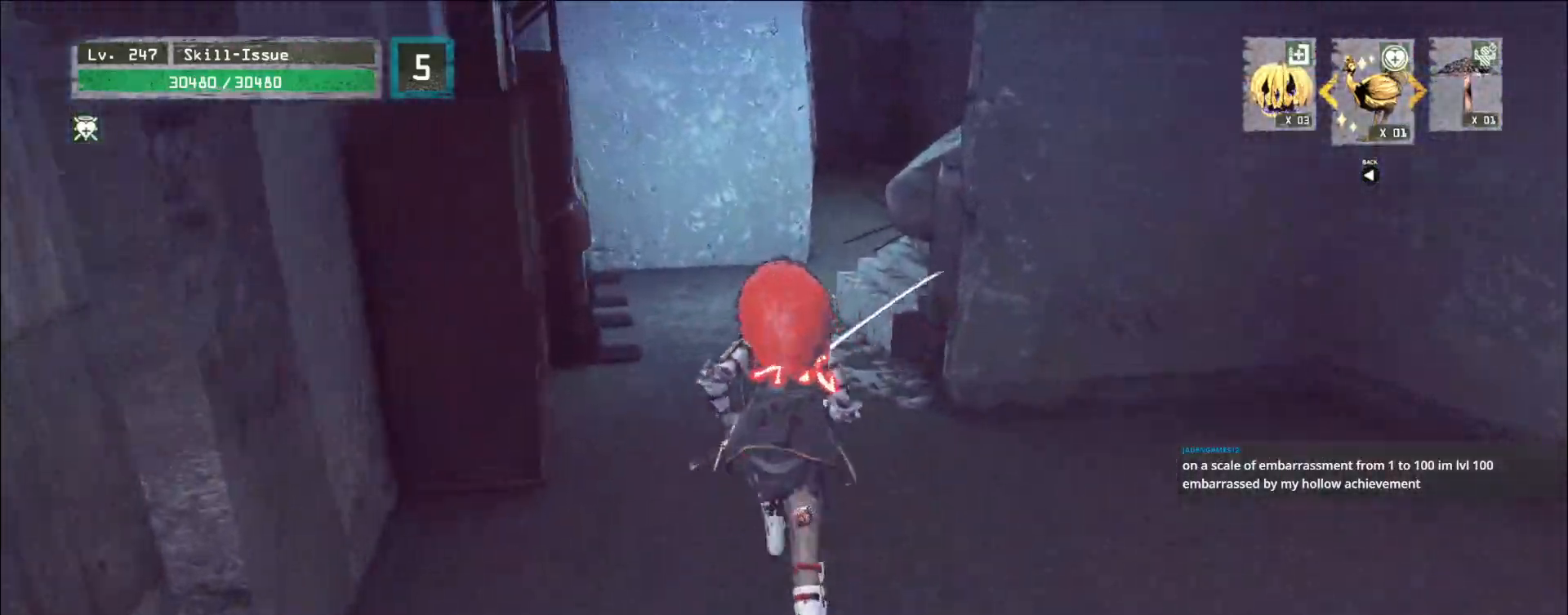
{"keys": ["w"], "mouse": [], "events": []}
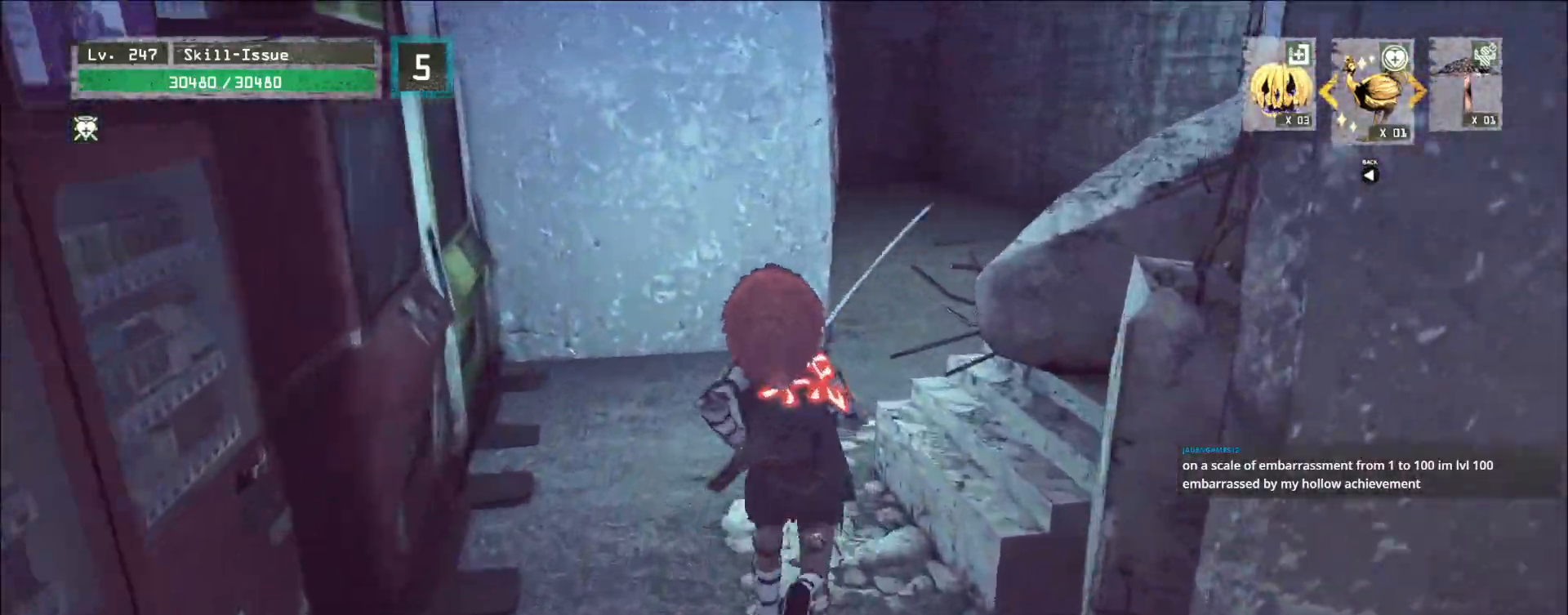
{"keys": ["d"], "mouse": [], "events": [[367, "d", "down"], [417, "w", "up"]]}
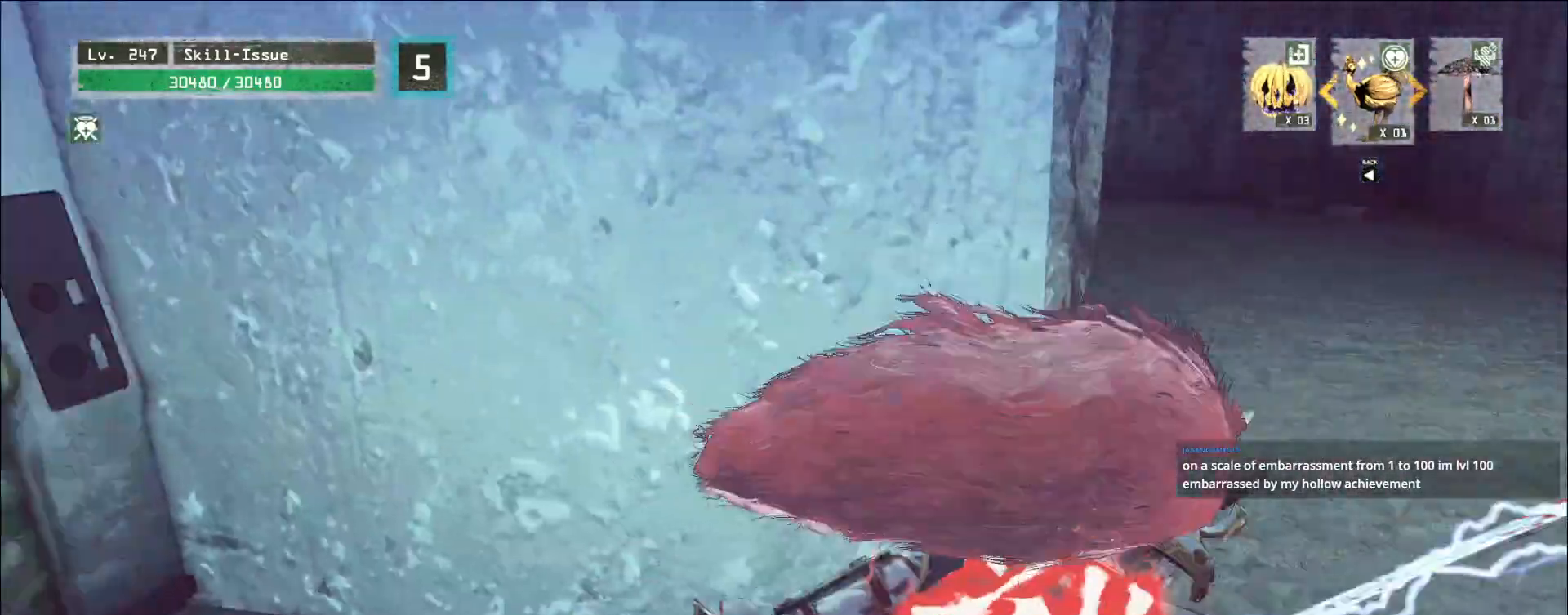
{"keys": [], "mouse": [], "events": [[17, "s", "down"], [100, "a", "down"], [100, "d", "up"], [200, "s", "up"], [233, "a", "up"]]}
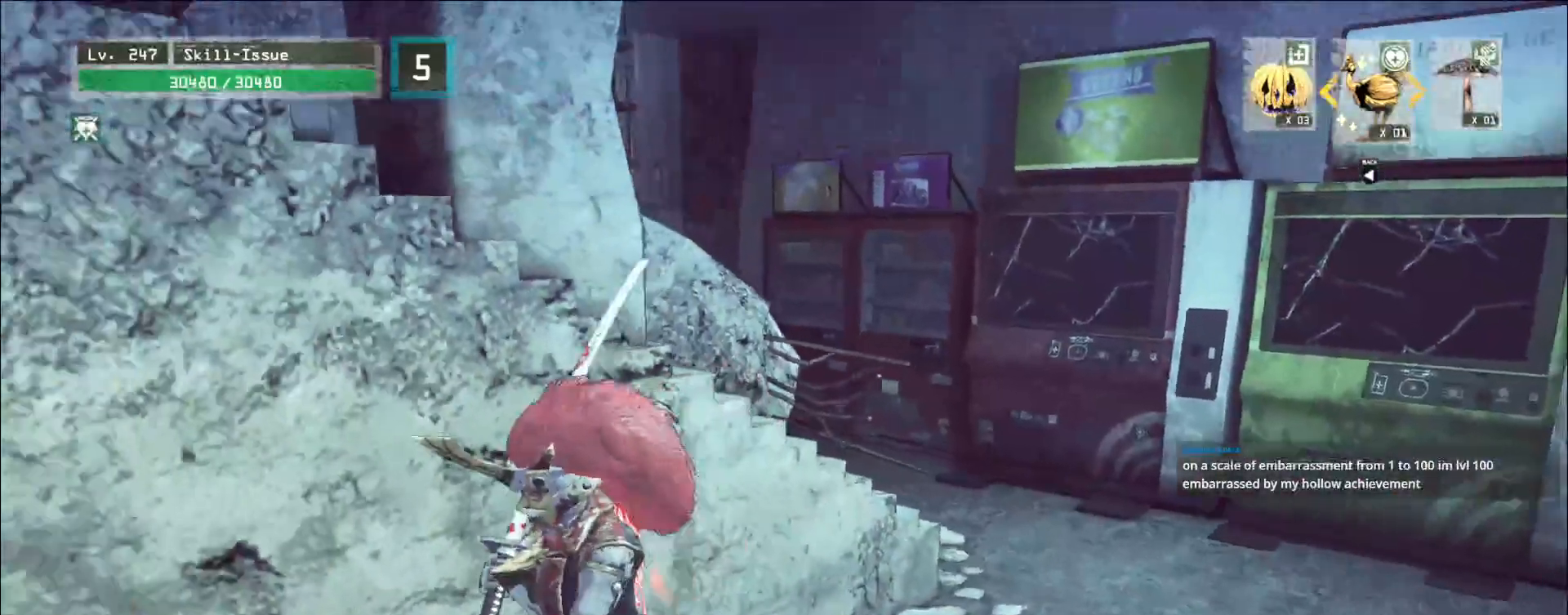
{"keys": [], "mouse": [], "events": []}
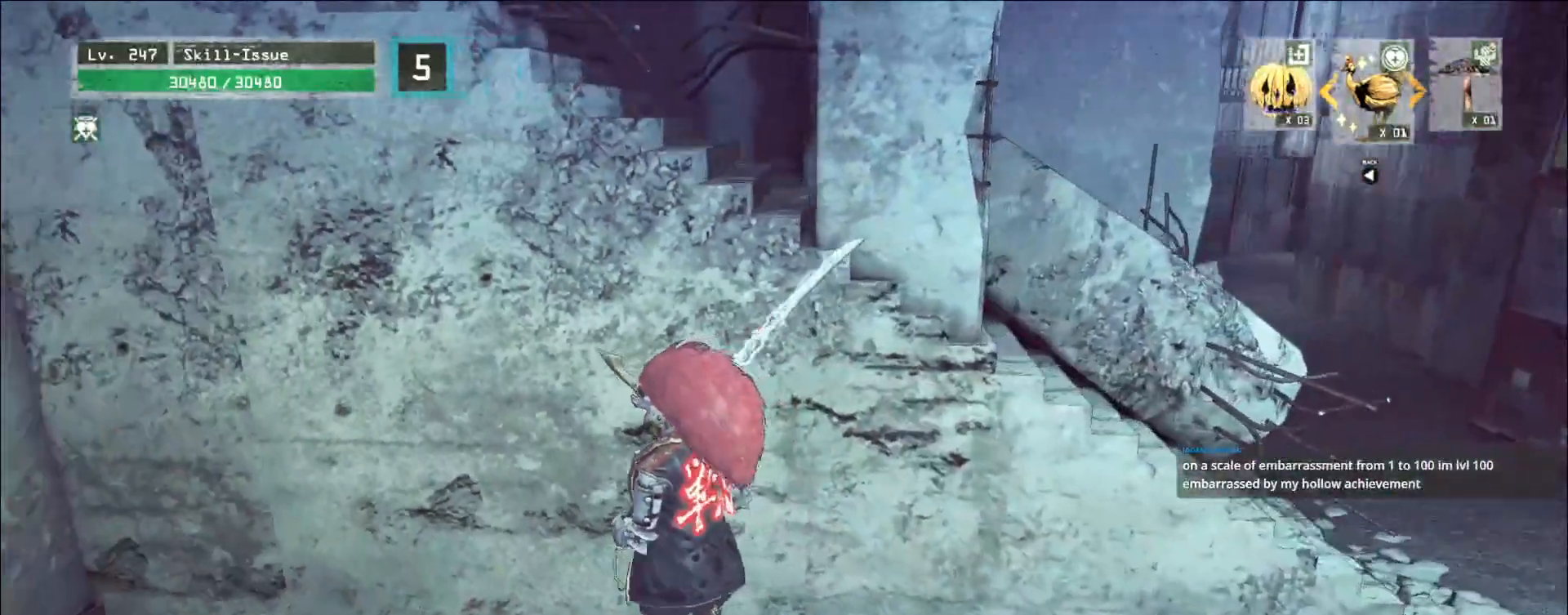
{"keys": [], "mouse": [], "events": []}
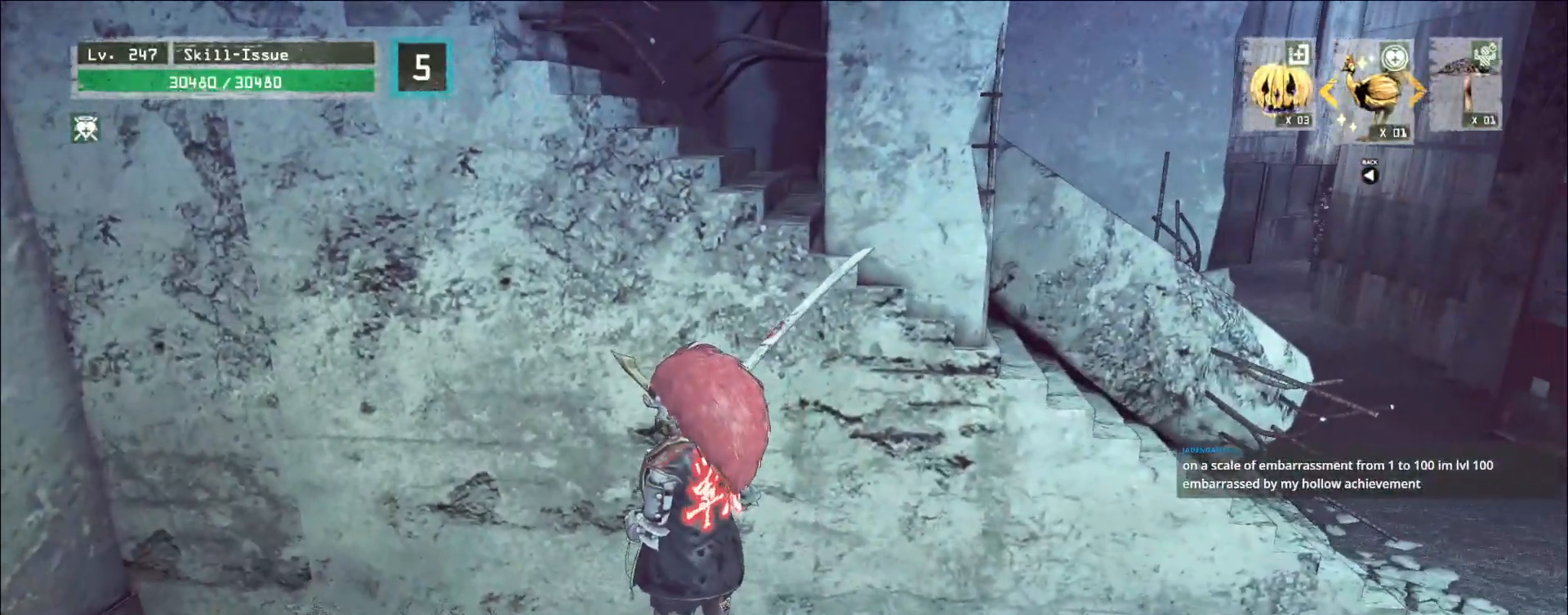
{"keys": [], "mouse": [], "events": []}
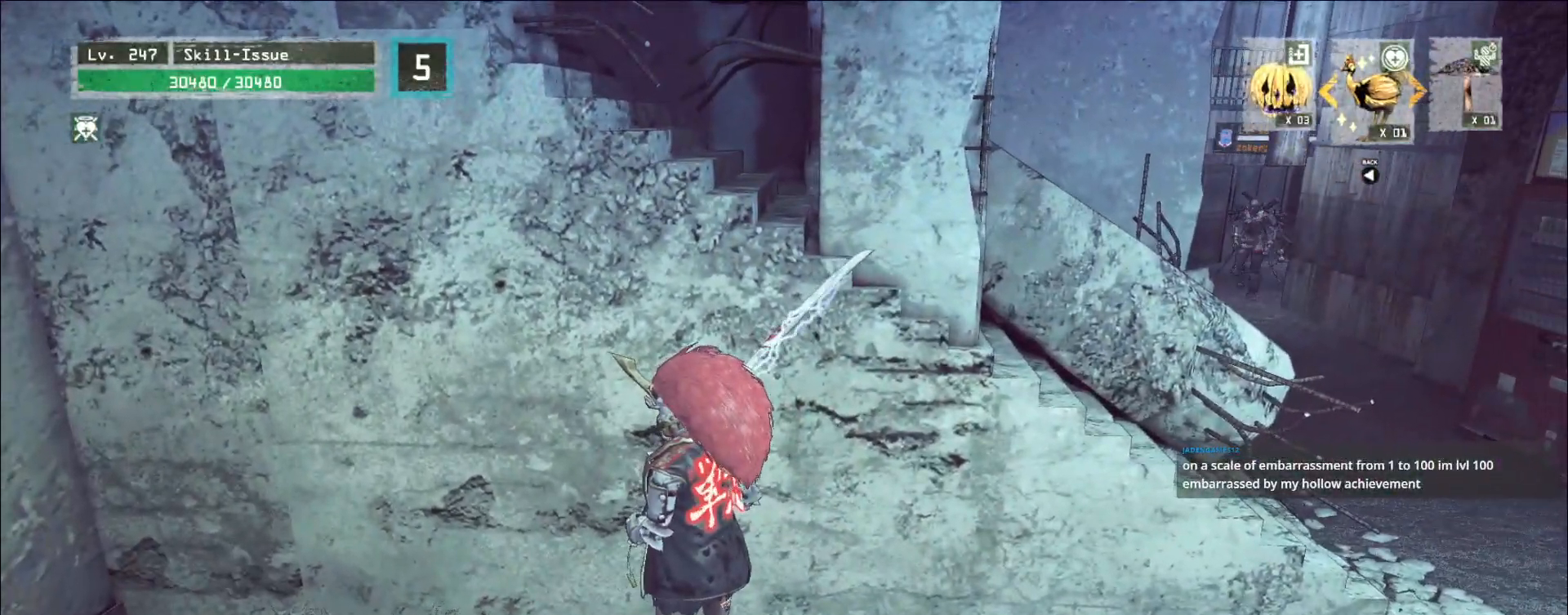
{"keys": [], "mouse": [], "events": []}
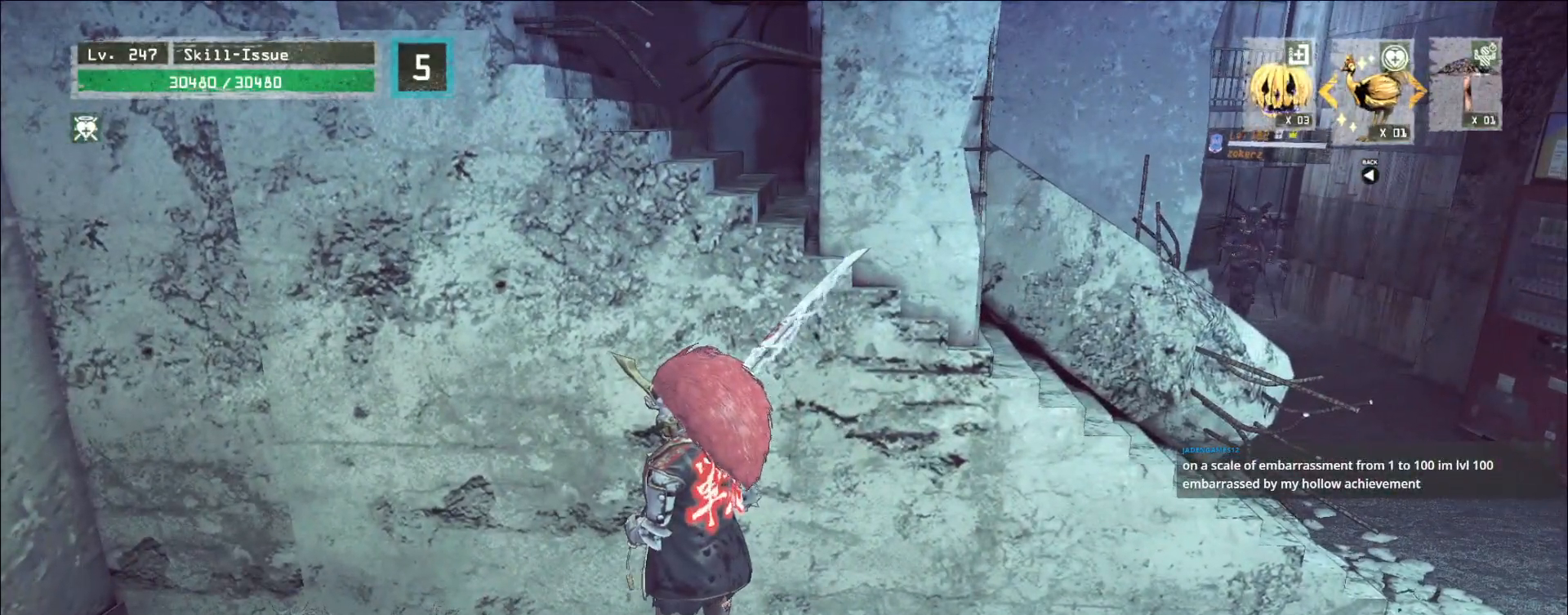
{"keys": [], "mouse": [], "events": []}
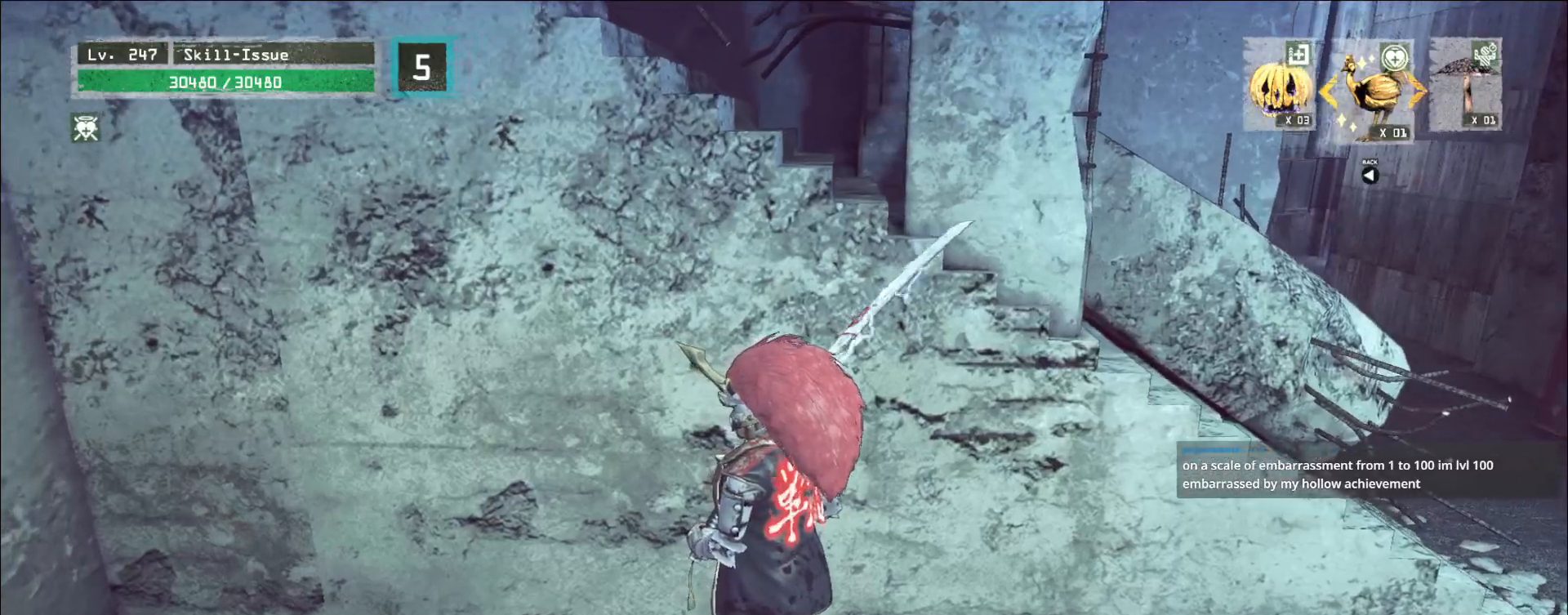
{"keys": ["s"], "mouse": [], "events": [[150, "s", "down"], [217, "a", "down"], [300, "ctrl", "down"], [450, "ctrl", "up"], [483, "a", "up"]]}
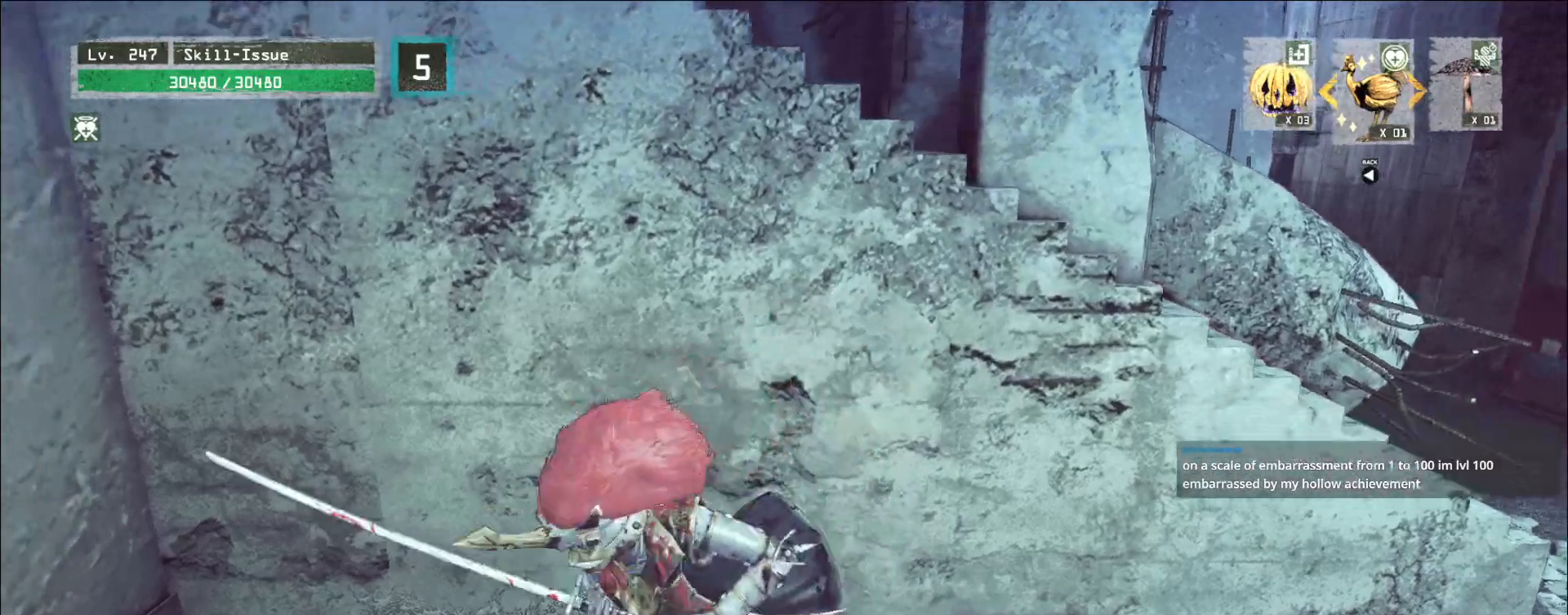
{"keys": [], "mouse": [], "events": [[33, "s", "up"], [133, "w", "down"], [200, "d", "down"], [400, "d", "up"], [450, "w", "up"]]}
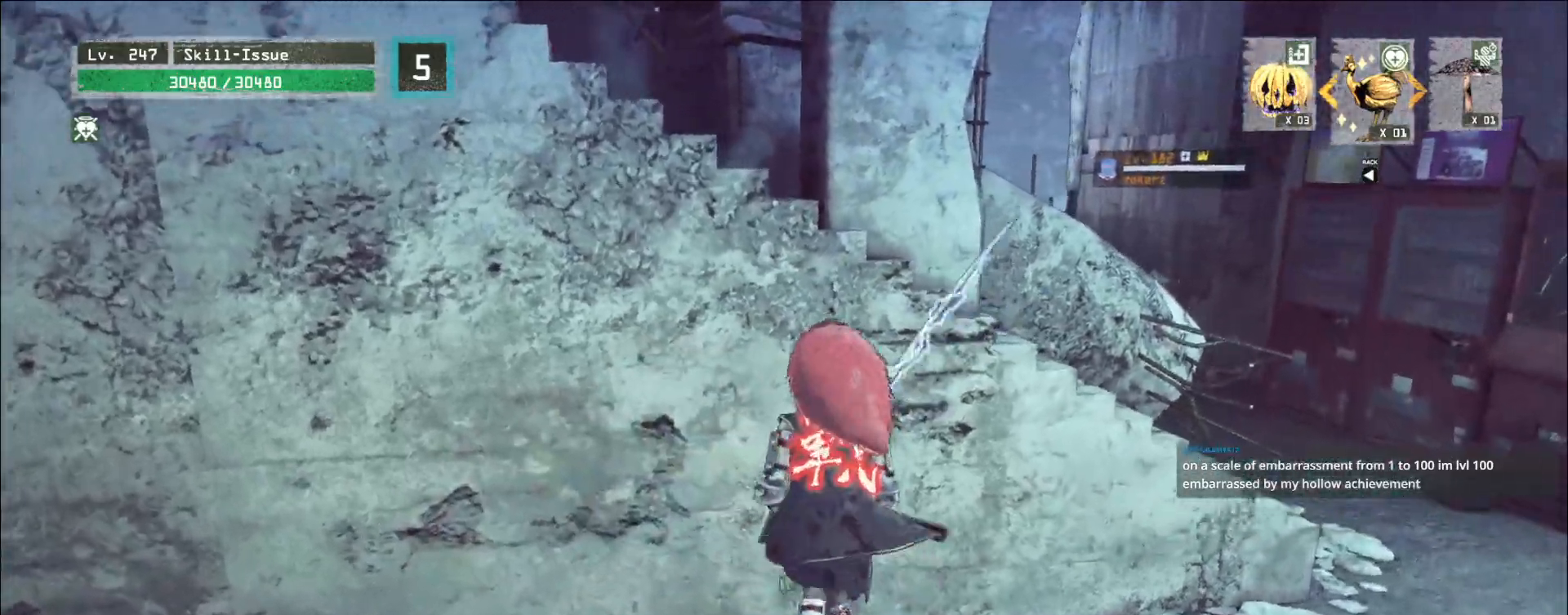
{"keys": [], "mouse": [], "events": []}
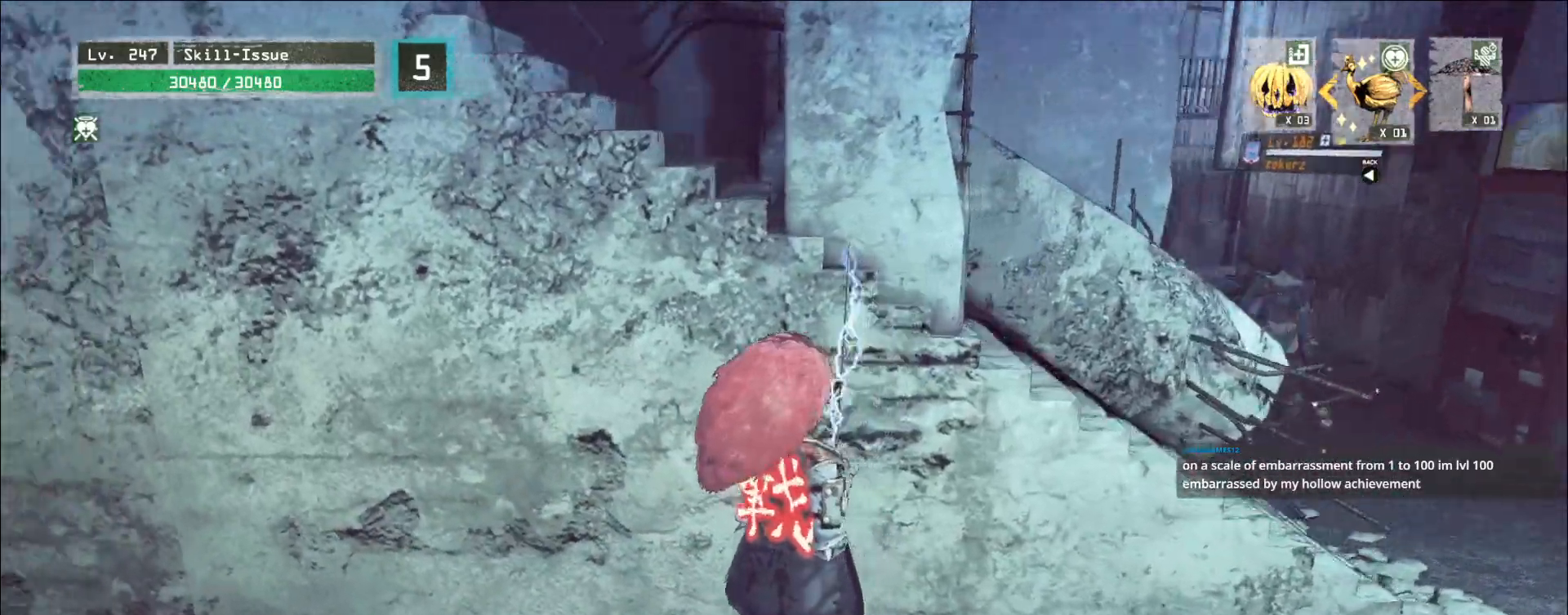
{"keys": [], "mouse": [], "events": [[250, "ctrl", "down"], [400, "ctrl", "up"]]}
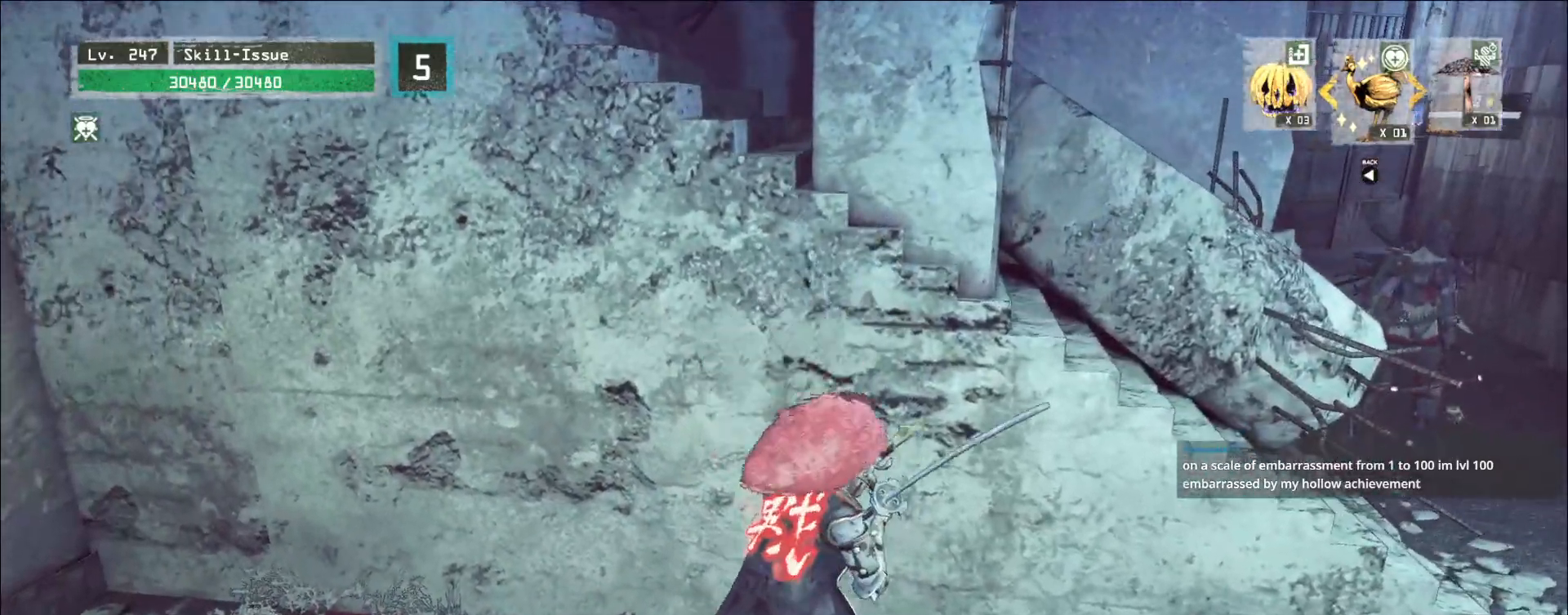
{"keys": [], "mouse": [], "events": []}
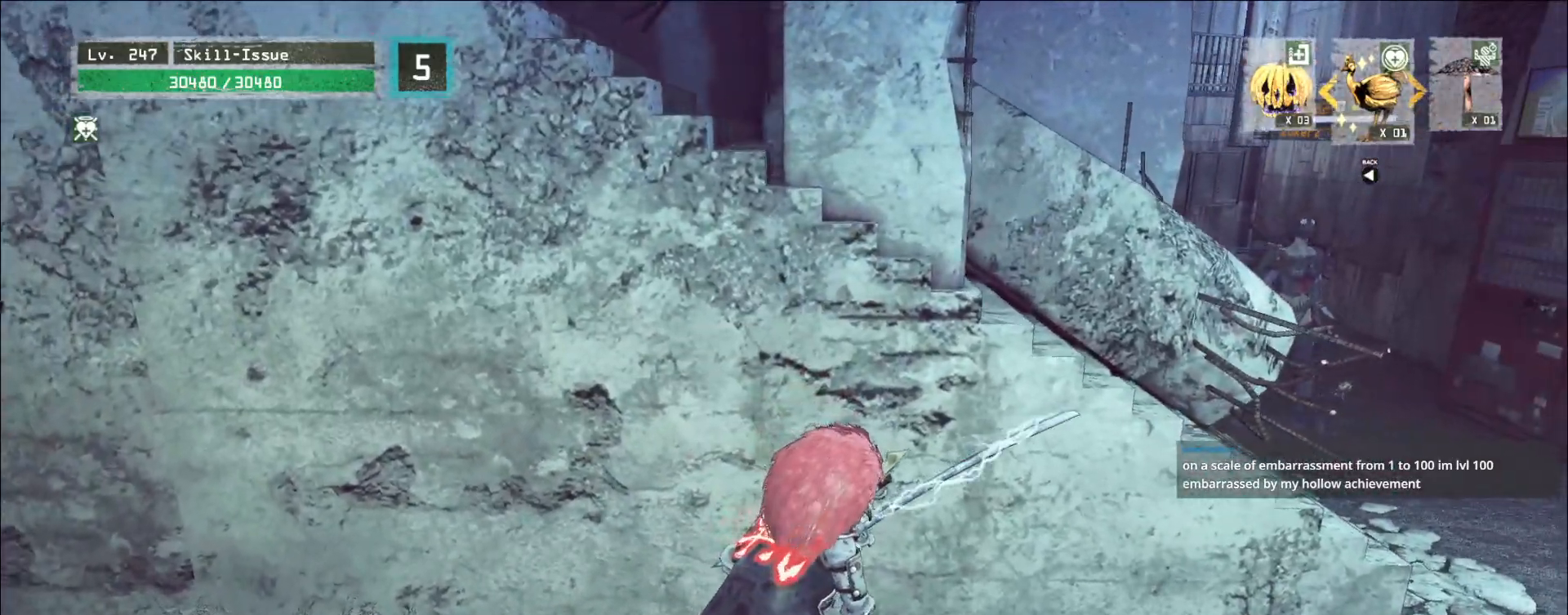
{"keys": [], "mouse": [], "events": []}
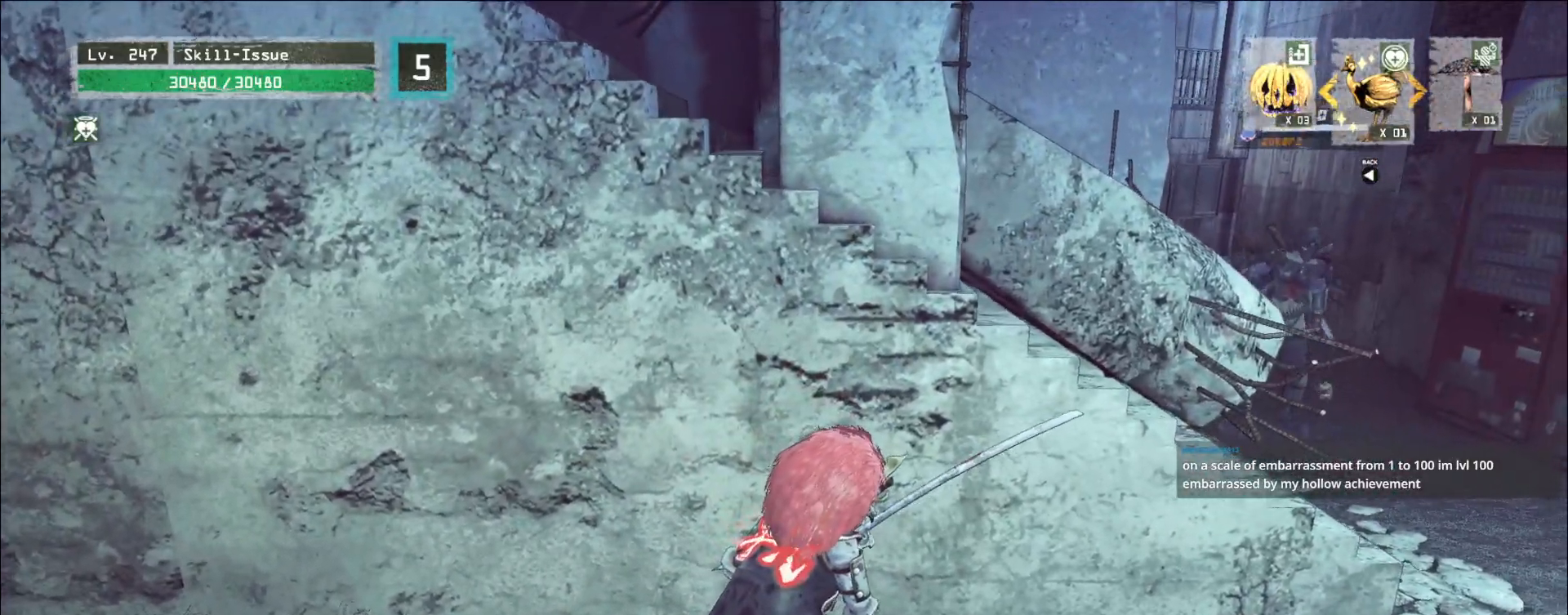
{"keys": ["s"], "mouse": [], "events": [[183, "s", "down"], [200, "a", "down"], [383, "a", "up"]]}
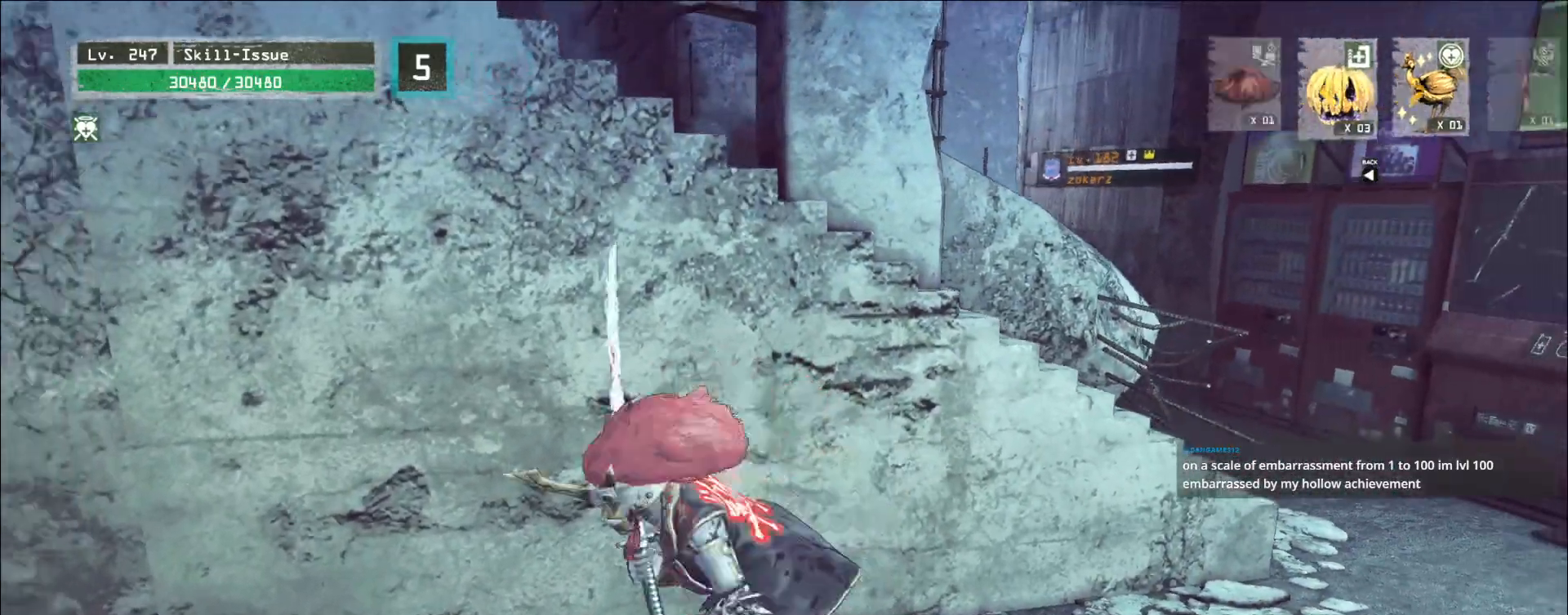
{"keys": [], "mouse": [], "events": [[267, "s", "up"]]}